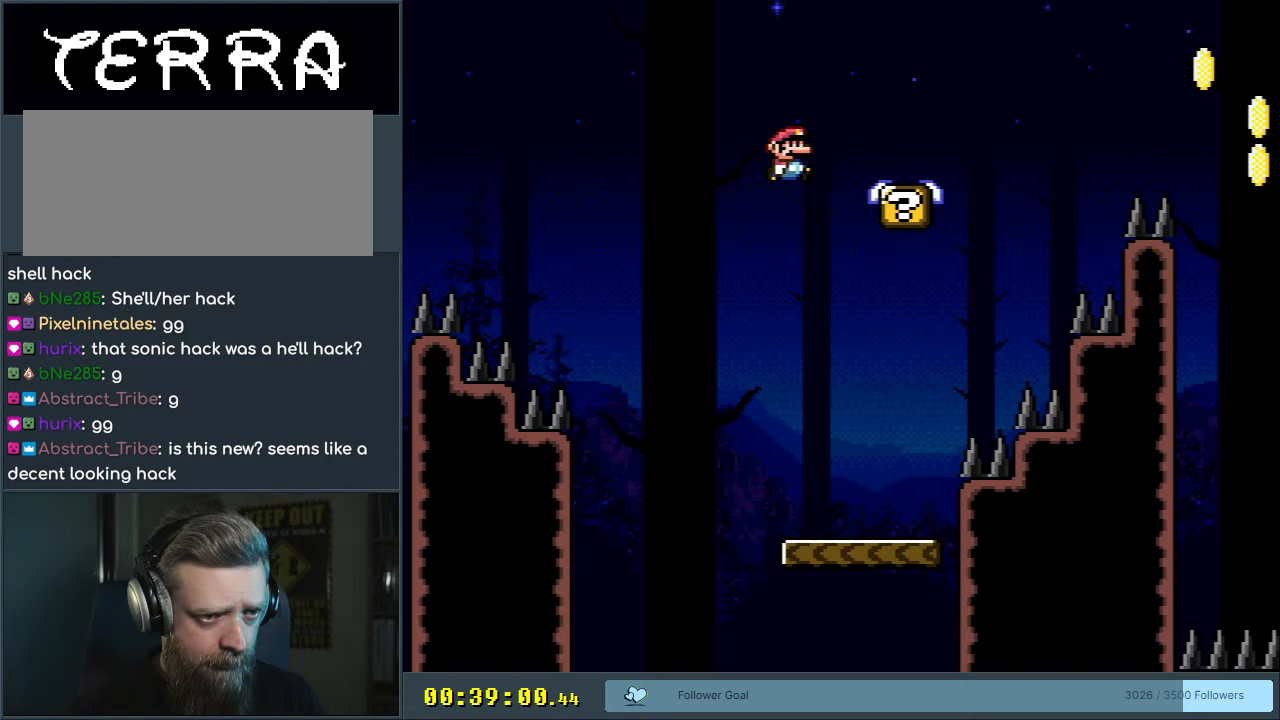
Gameplay with a controller (Nintendo layout); each line is a JSON object with the inputs held at the frame after it. "events" lists button and stick changes between this image and that frame as [ms after this image, input, new state], when the widget could be followed in between. Not read: L3 R3.
{"buttons": ["B", "Y", "DPAD_RIGHT"], "events": [[17, "B", "up"], [350, "B", "down"]]}
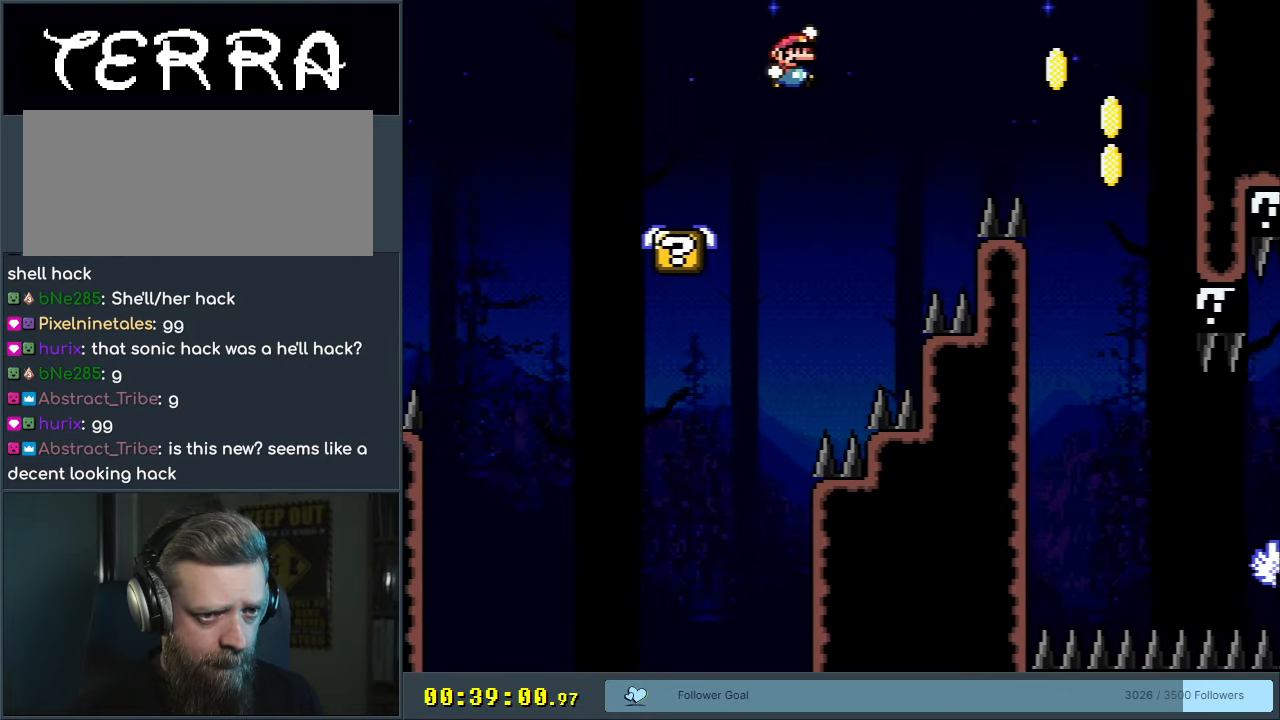
{"buttons": ["Y"], "events": [[367, "B", "up"], [500, "DPAD_RIGHT", "up"]]}
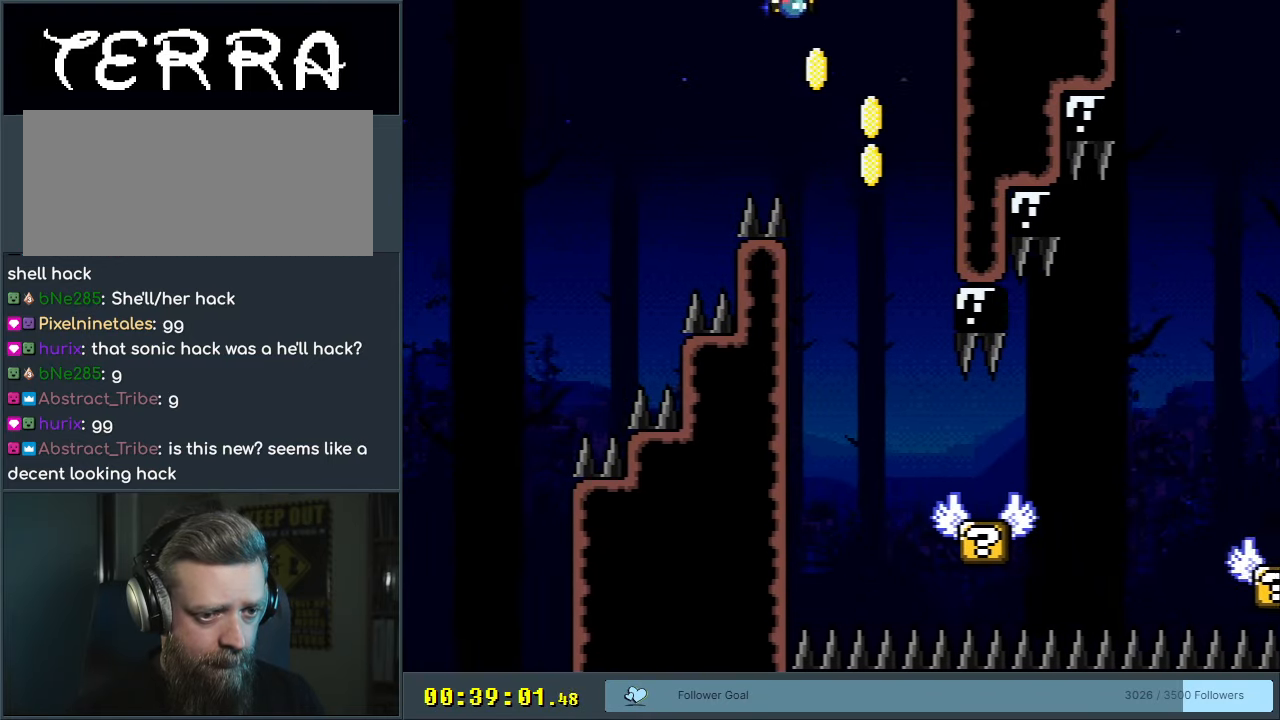
{"buttons": ["X"], "events": [[50, "B", "down"], [117, "DPAD_LEFT", "down"], [250, "DPAD_LEFT", "up"], [367, "B", "up"], [367, "X", "down"], [383, "Y", "up"]]}
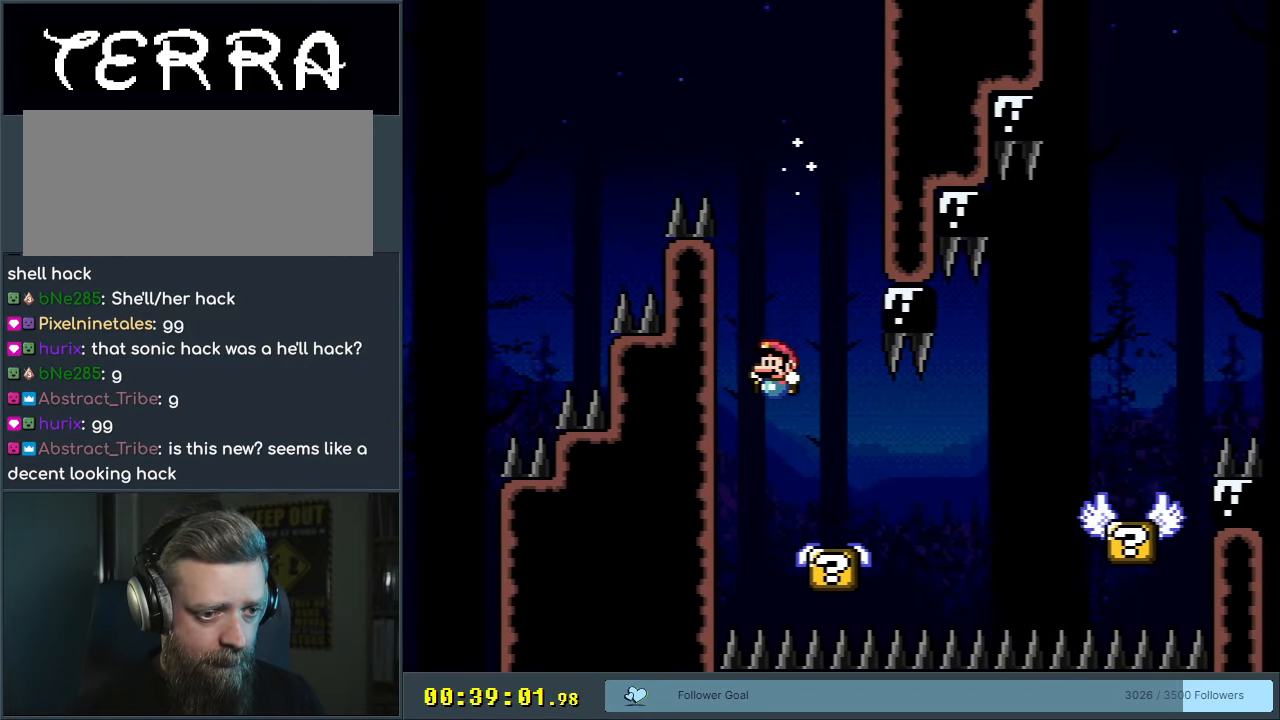
{"buttons": ["X", "DPAD_RIGHT"], "events": [[133, "DPAD_RIGHT", "down"], [317, "A", "down"], [383, "A", "up"]]}
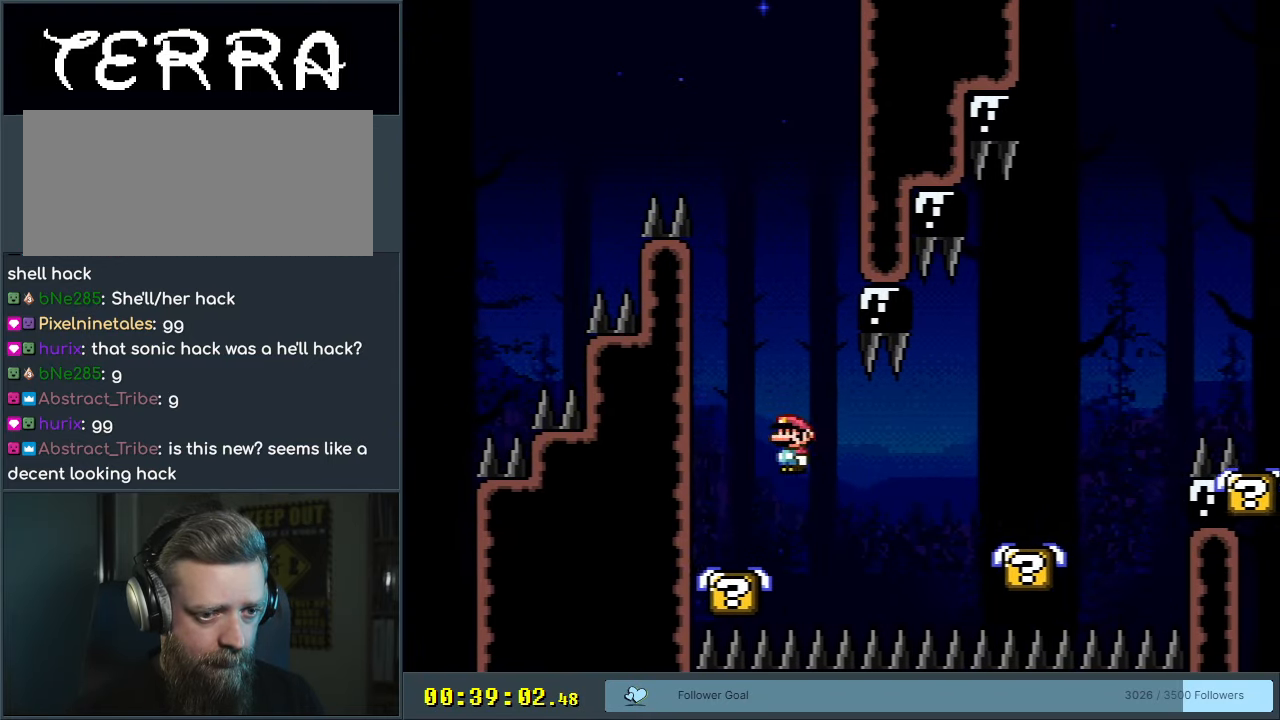
{"buttons": ["B", "Y", "DPAD_UP"], "events": [[33, "A", "down"], [133, "A", "up"], [167, "X", "up"], [200, "Y", "down"], [417, "B", "down"], [467, "DPAD_RIGHT", "up"], [483, "DPAD_UP", "down"]]}
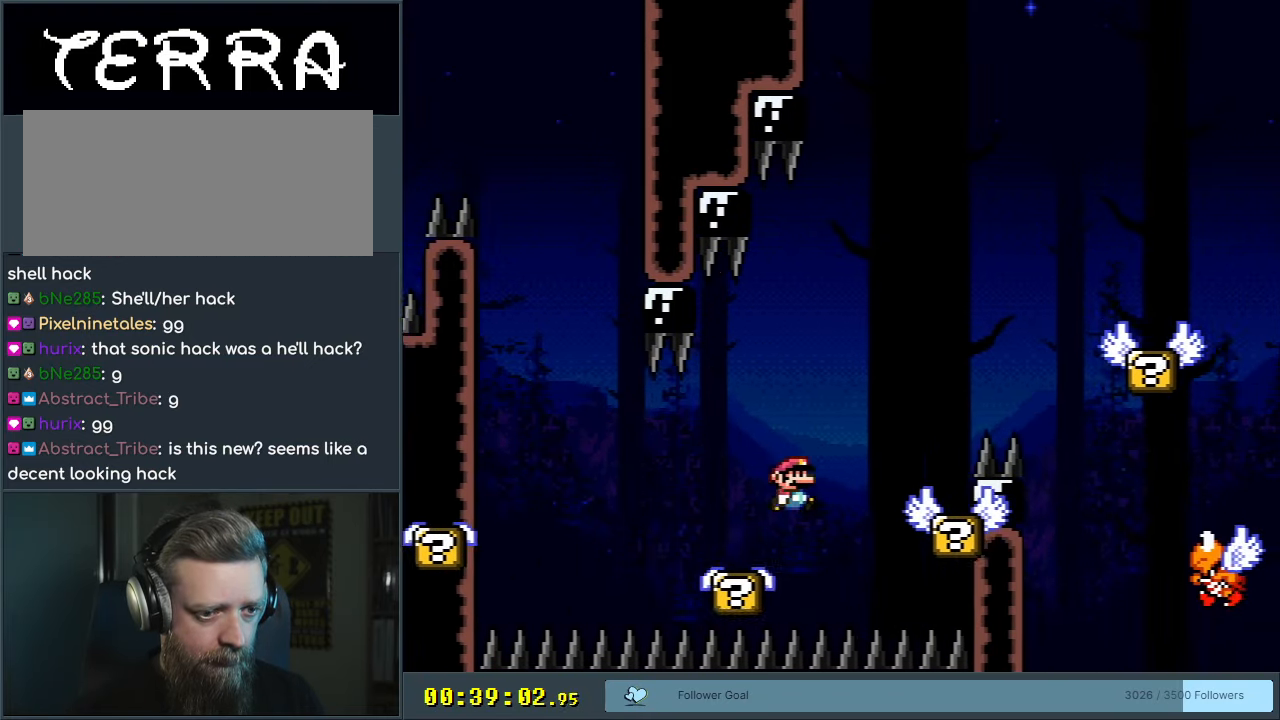
{"buttons": ["Y", "DPAD_RIGHT"], "events": [[17, "DPAD_LEFT", "down"], [17, "DPAD_UP", "up"], [67, "B", "up"], [150, "DPAD_LEFT", "up"], [283, "DPAD_RIGHT", "down"]]}
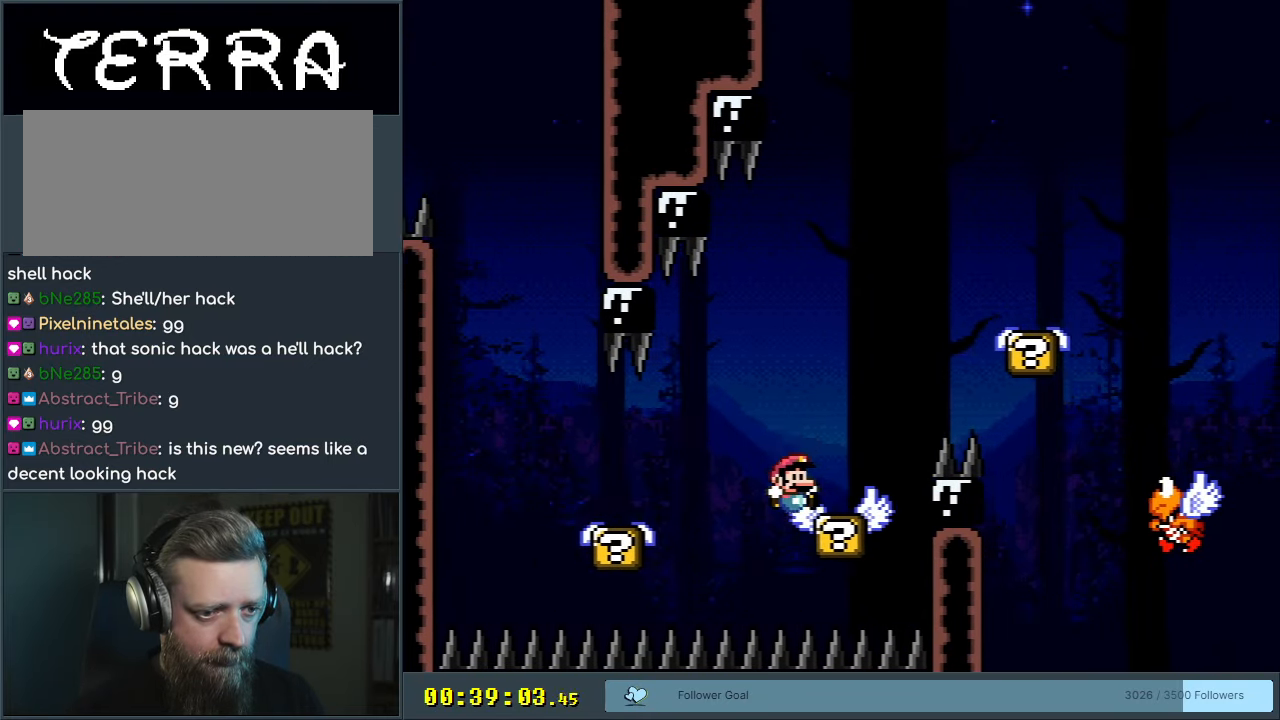
{"buttons": ["Y"], "events": [[83, "B", "down"], [100, "DPAD_RIGHT", "up"], [117, "DPAD_LEFT", "down"], [217, "DPAD_LEFT", "up"], [217, "DPAD_UP", "down"], [250, "DPAD_RIGHT", "down"], [250, "DPAD_UP", "up"], [417, "B", "up"], [433, "DPAD_RIGHT", "up"]]}
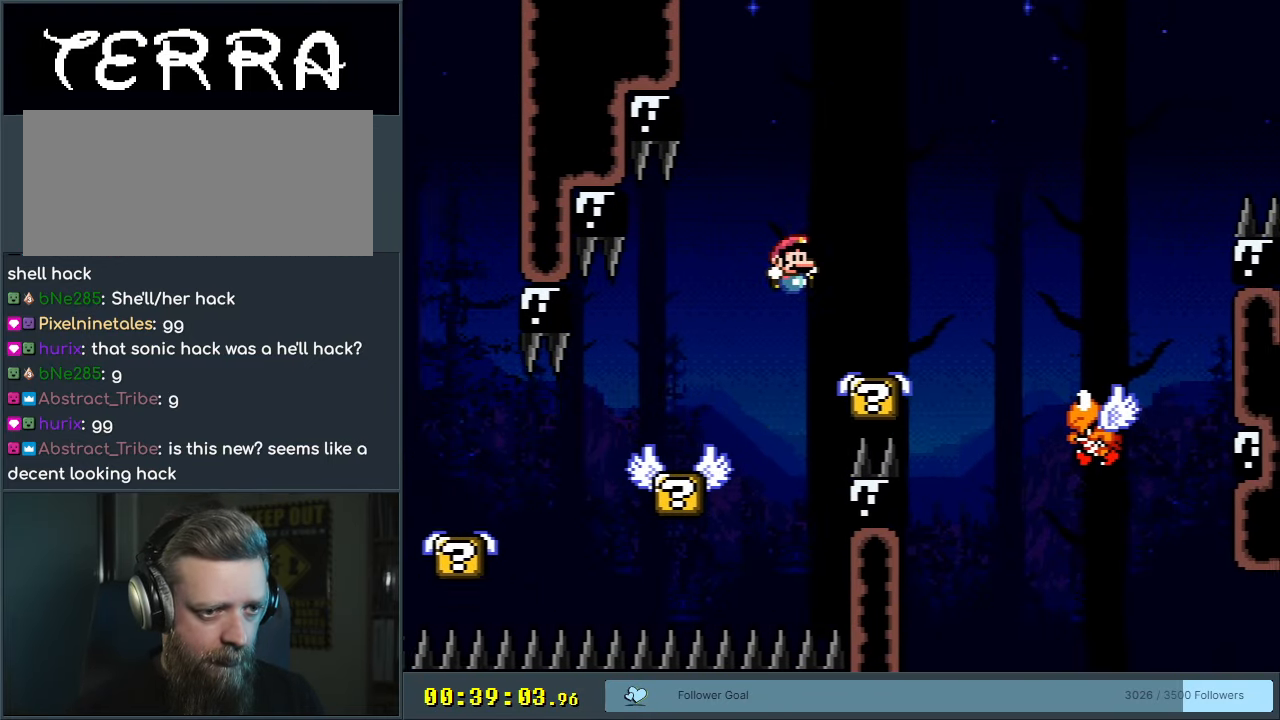
{"buttons": ["Y"], "events": [[233, "B", "down"], [300, "DPAD_RIGHT", "down"], [467, "DPAD_RIGHT", "up"], [500, "B", "up"]]}
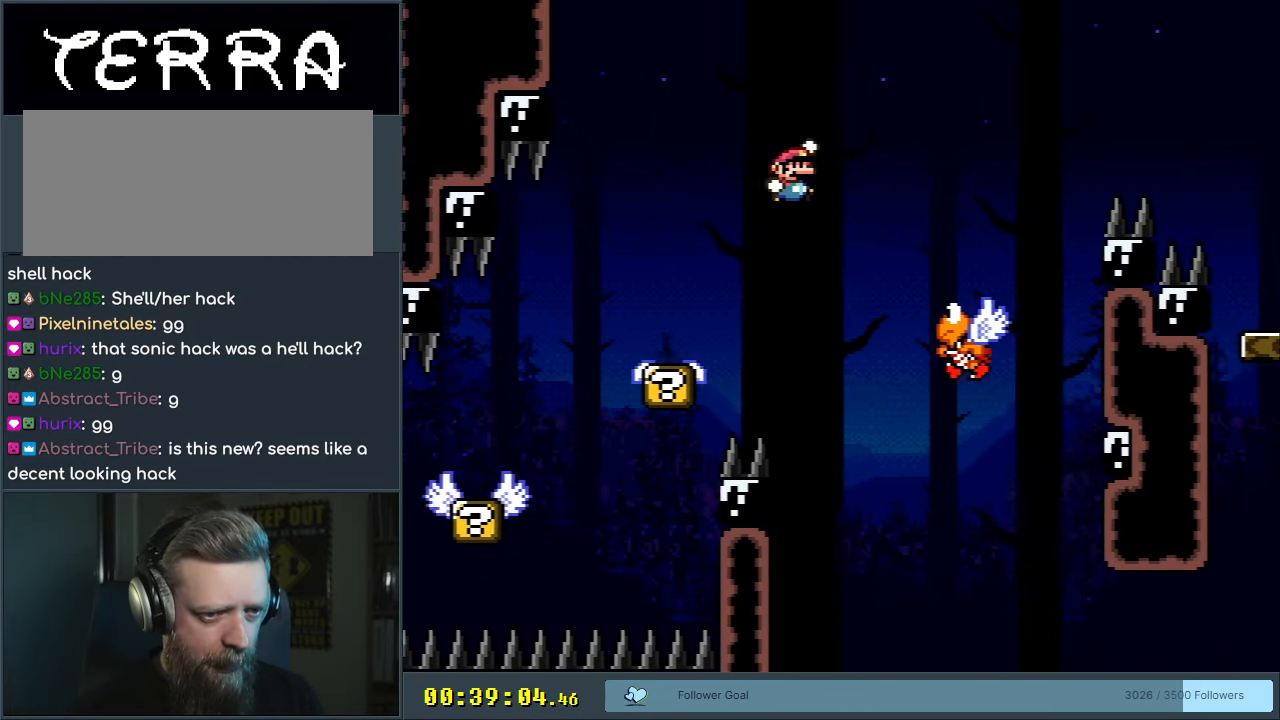
{"buttons": ["B", "Y", "DPAD_RIGHT"], "events": [[133, "B", "down"], [133, "DPAD_RIGHT", "down"]]}
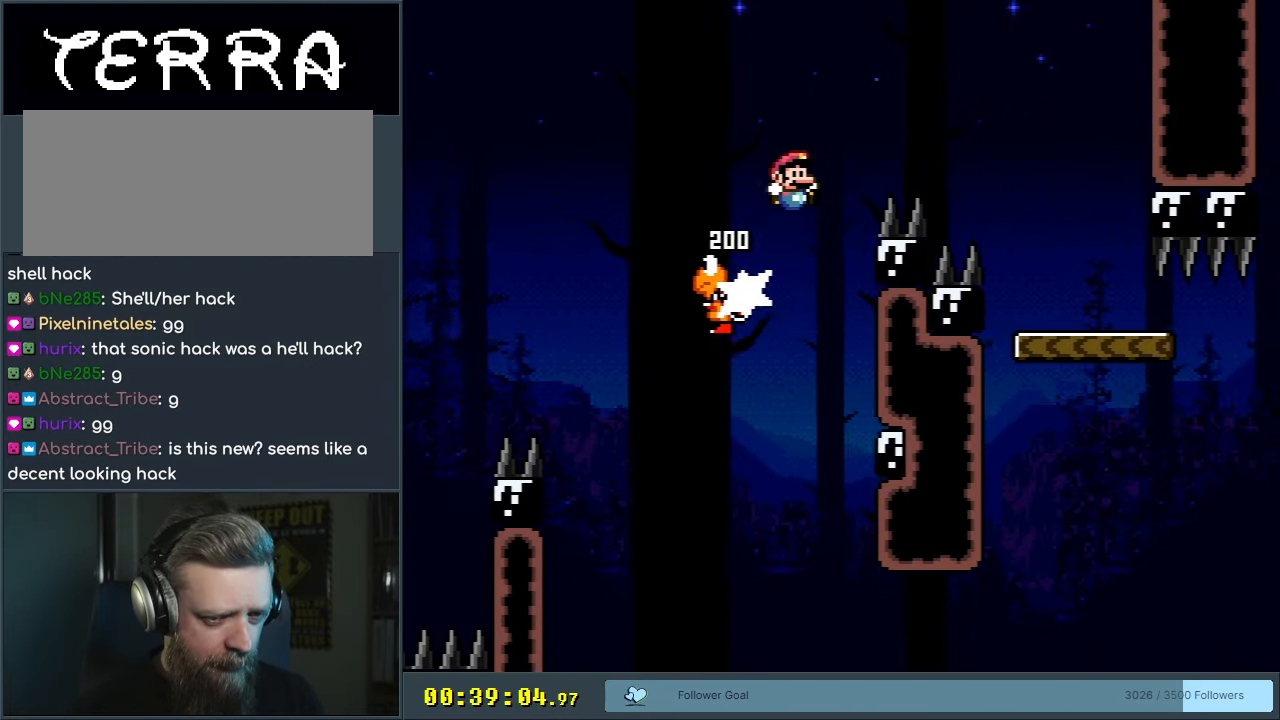
{"buttons": ["B", "Y", "DPAD_LEFT"], "events": [[300, "DPAD_RIGHT", "up"], [400, "DPAD_LEFT", "down"]]}
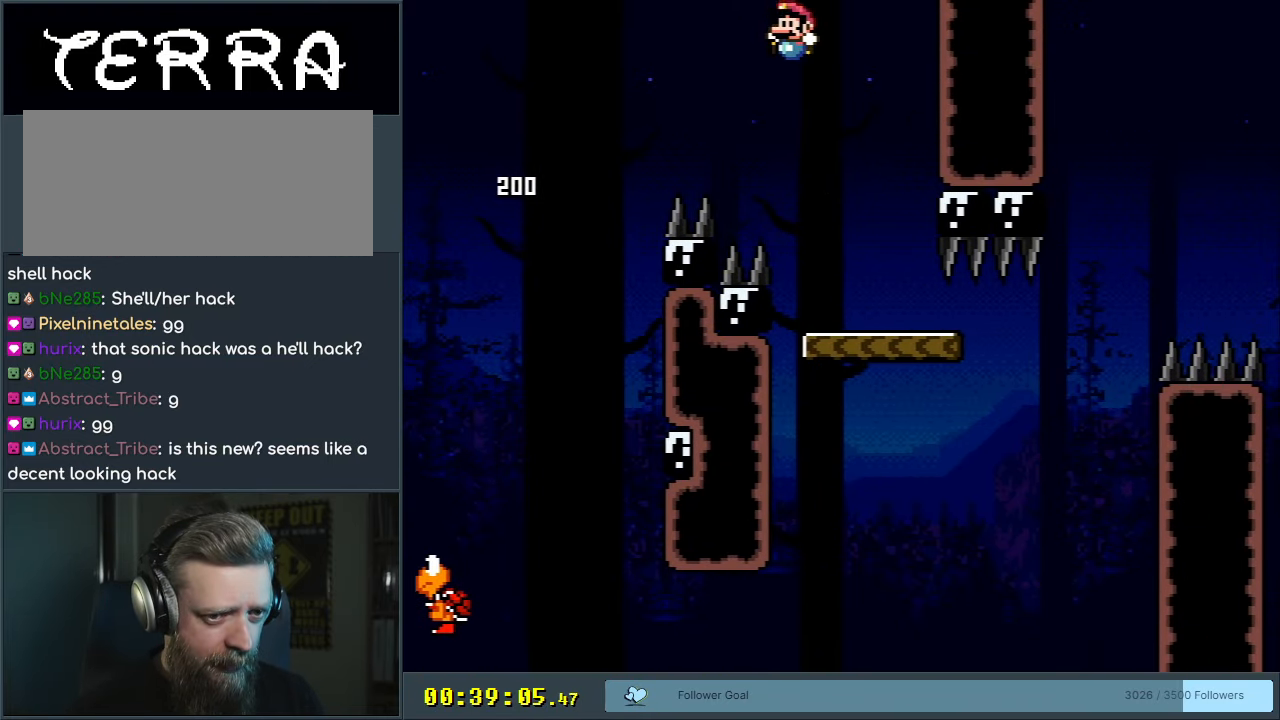
{"buttons": ["Y", "DPAD_RIGHT"], "events": [[33, "DPAD_LEFT", "up"], [100, "DPAD_RIGHT", "down"], [233, "B", "up"]]}
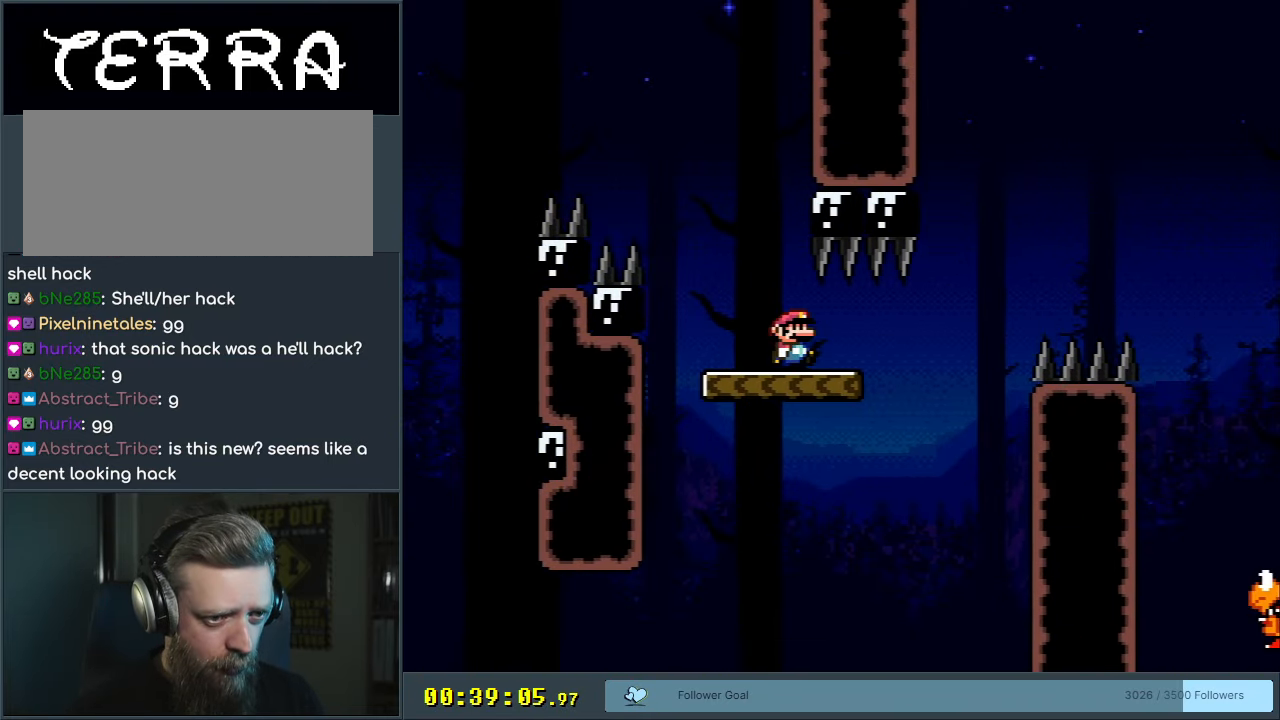
{"buttons": ["B", "Y", "DPAD_RIGHT"], "events": [[133, "B", "down"]]}
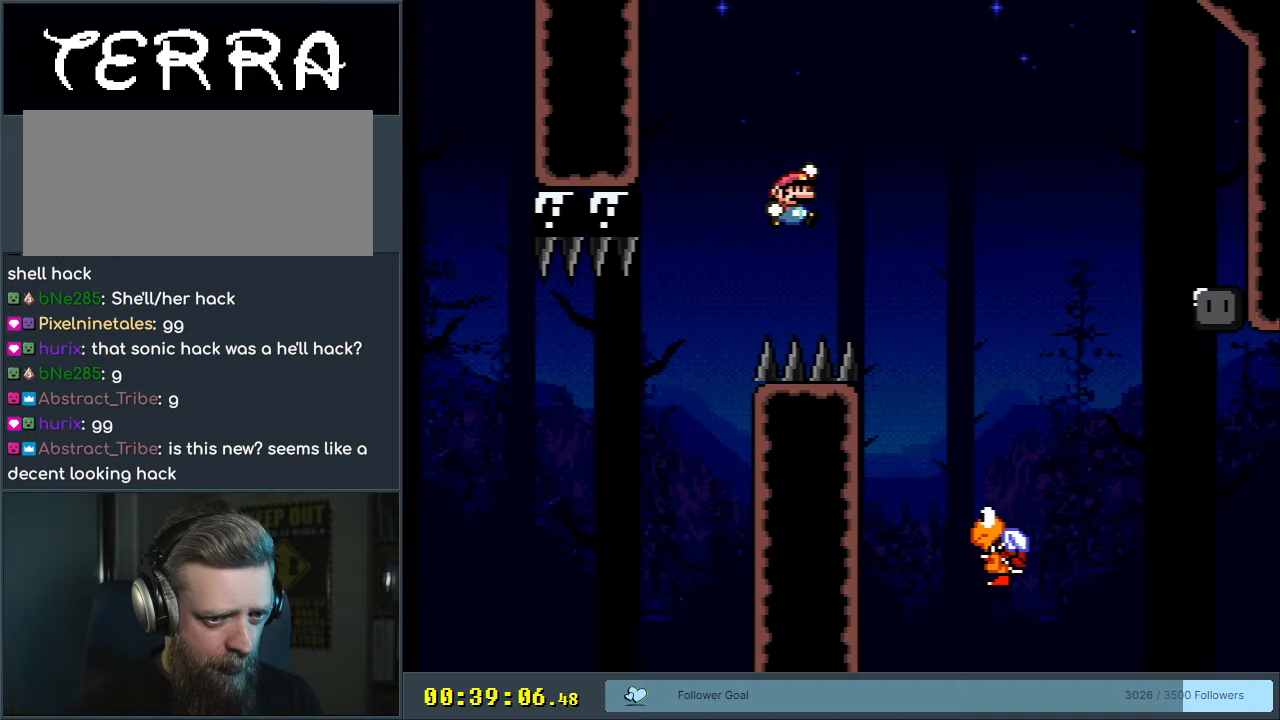
{"buttons": ["B", "Y", "DPAD_RIGHT"], "events": [[183, "DPAD_RIGHT", "up"], [200, "DPAD_UP", "down"], [217, "DPAD_UP", "up"], [233, "DPAD_LEFT", "down"], [317, "DPAD_UP", "down"], [333, "DPAD_LEFT", "up"], [333, "DPAD_RIGHT", "down"], [333, "DPAD_UP", "up"]]}
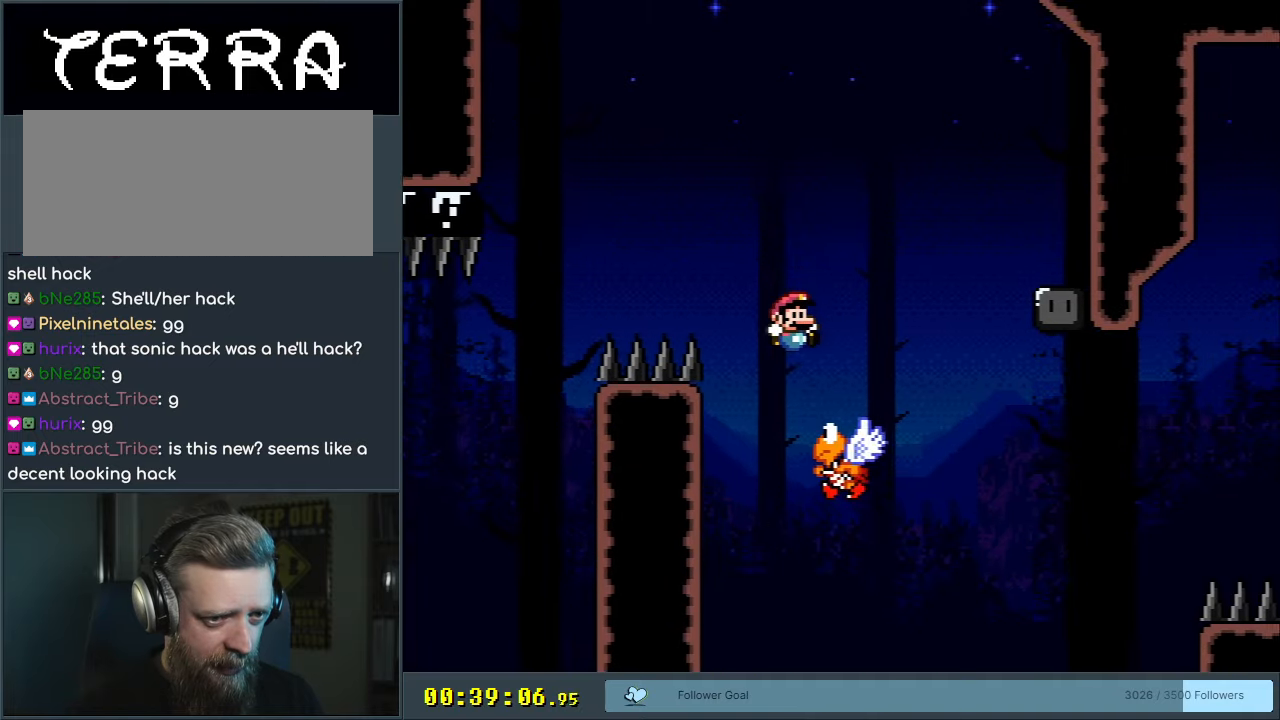
{"buttons": ["B", "Y"], "events": [[400, "DPAD_RIGHT", "up"]]}
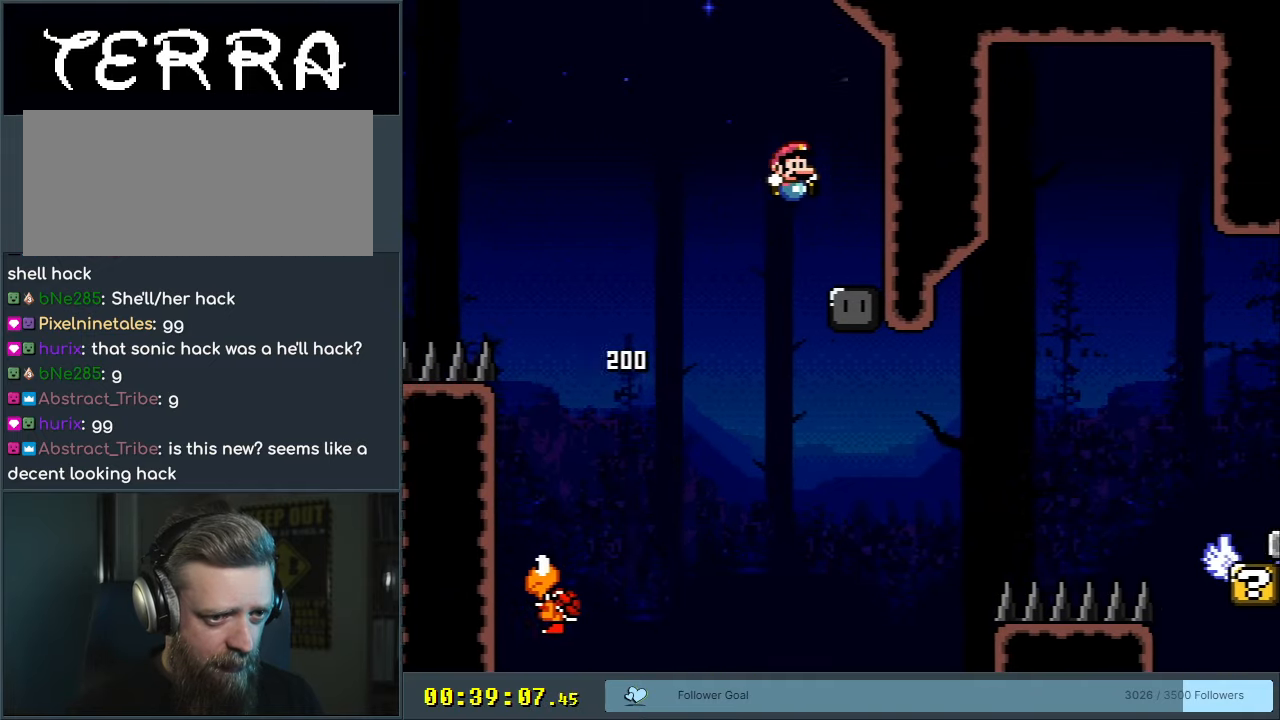
{"buttons": [], "events": [[233, "Y", "up"], [250, "B", "up"]]}
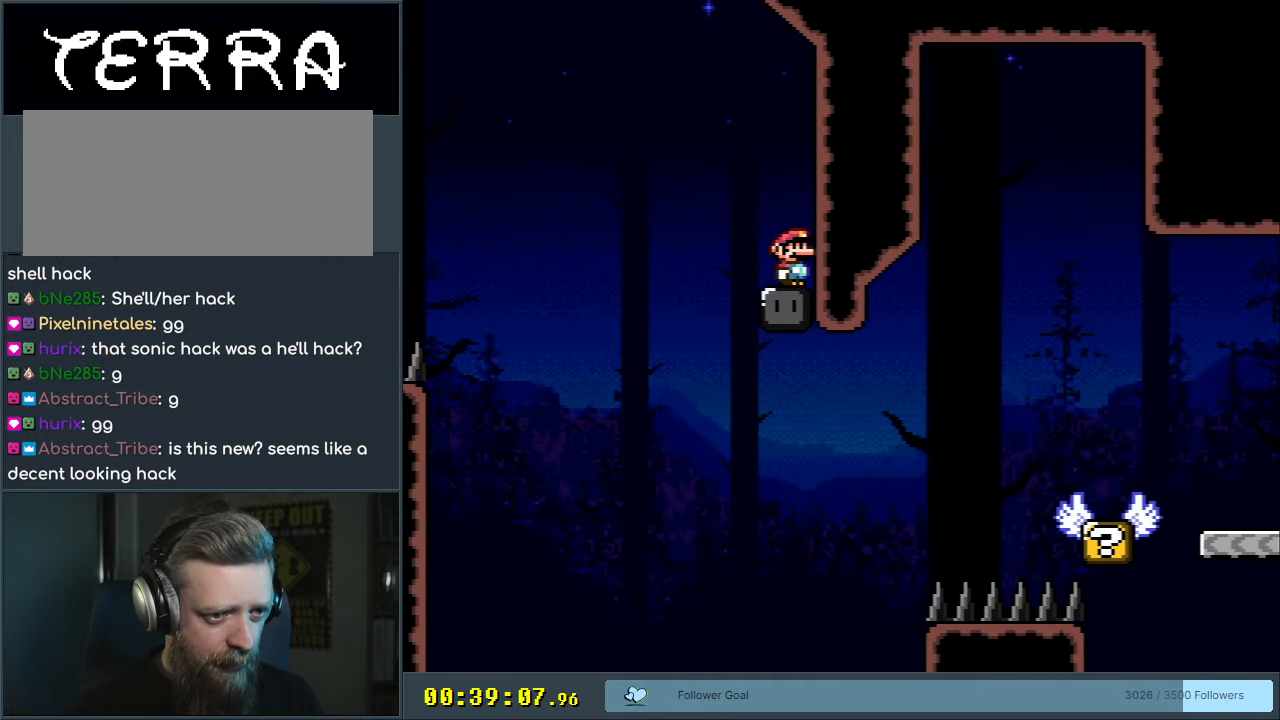
{"buttons": [], "events": []}
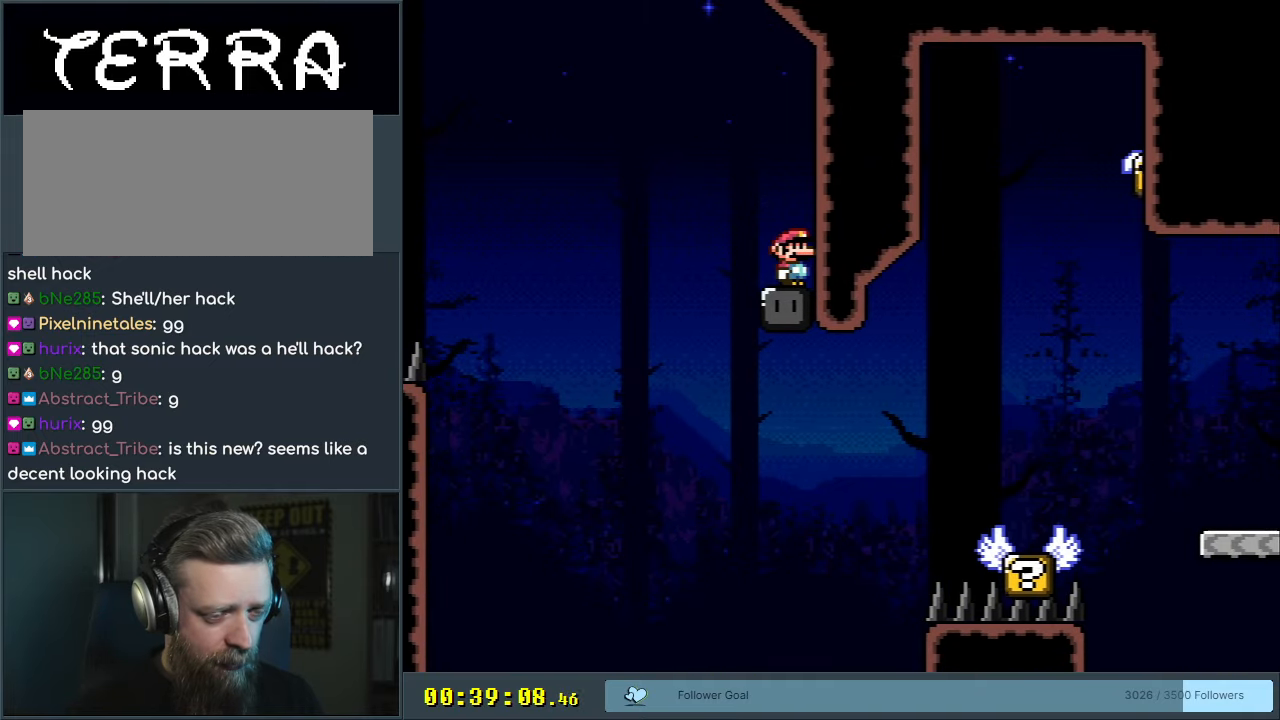
{"buttons": [], "events": []}
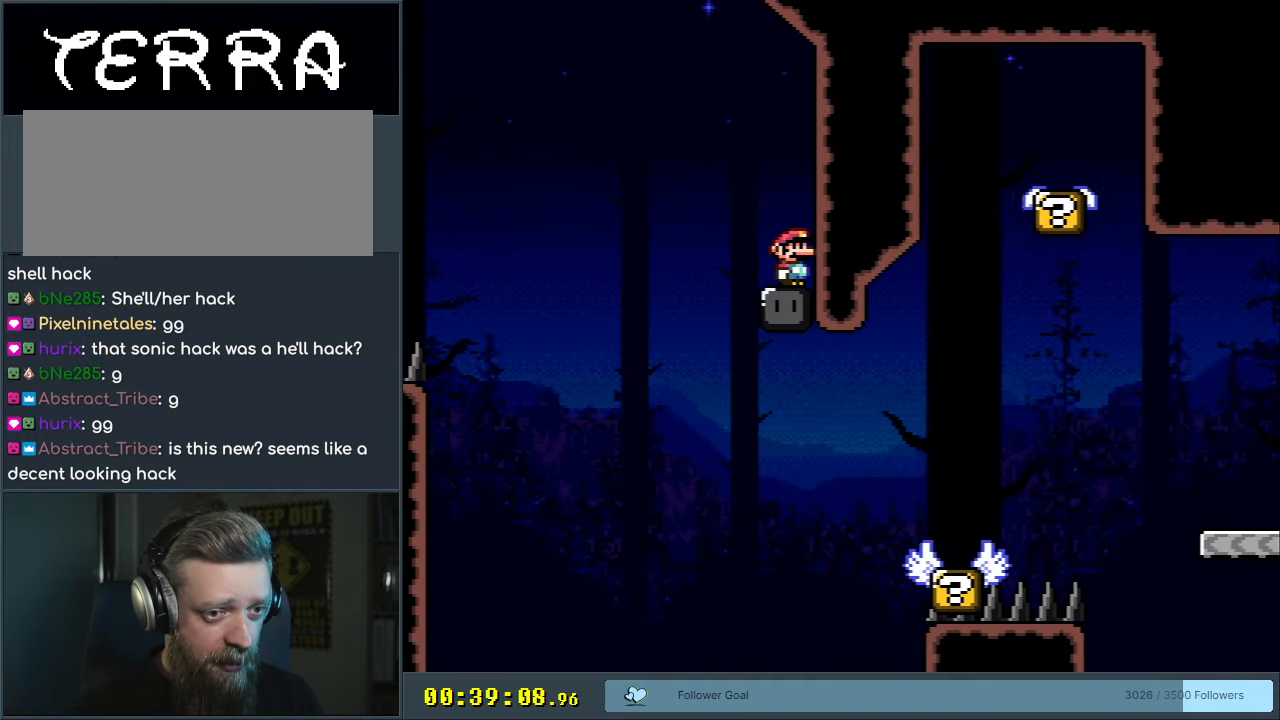
{"buttons": [], "events": []}
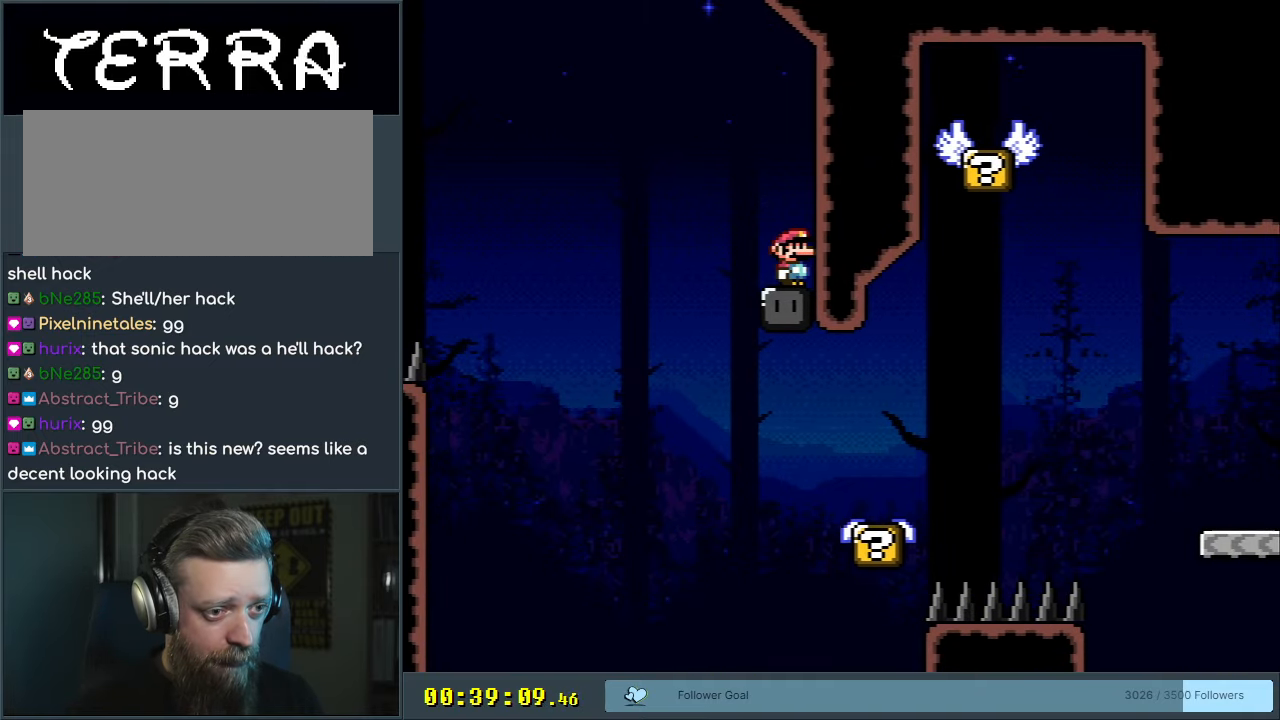
{"buttons": ["Y"], "events": [[167, "Y", "down"], [400, "DPAD_LEFT", "down"], [467, "DPAD_LEFT", "up"]]}
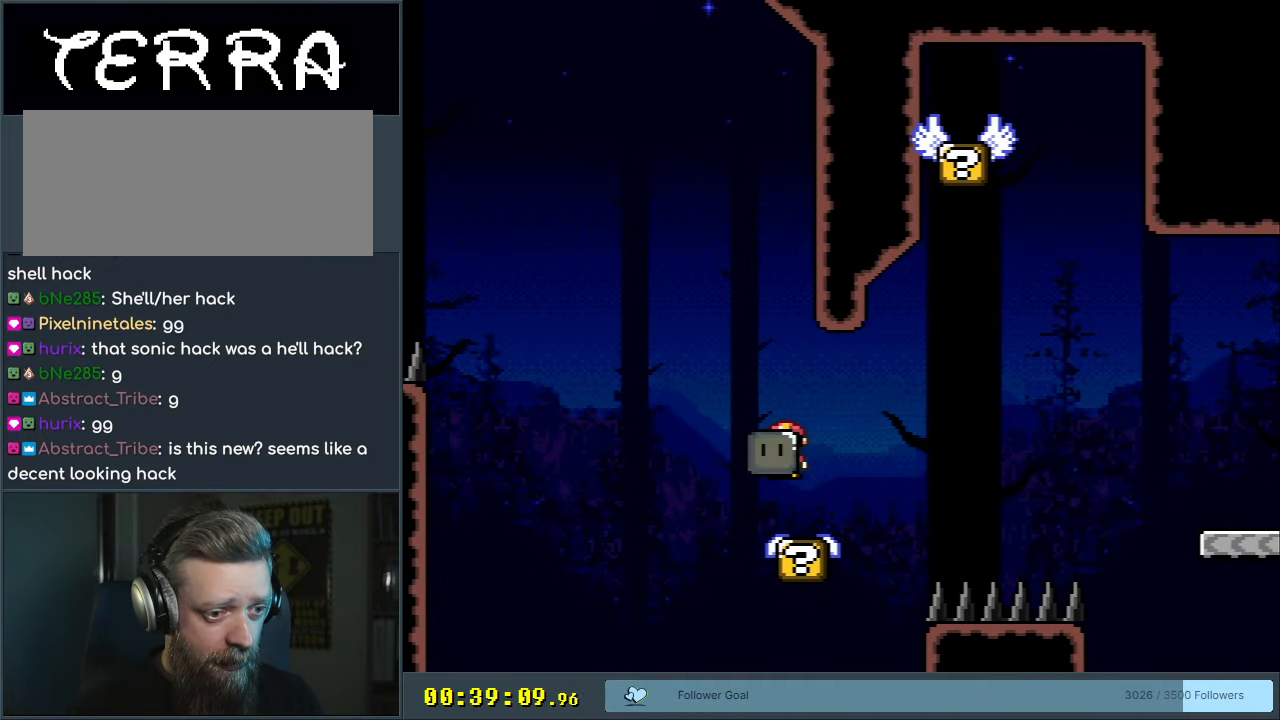
{"buttons": ["B", "Y", "DPAD_RIGHT"], "events": [[50, "DPAD_RIGHT", "down"], [233, "B", "down"]]}
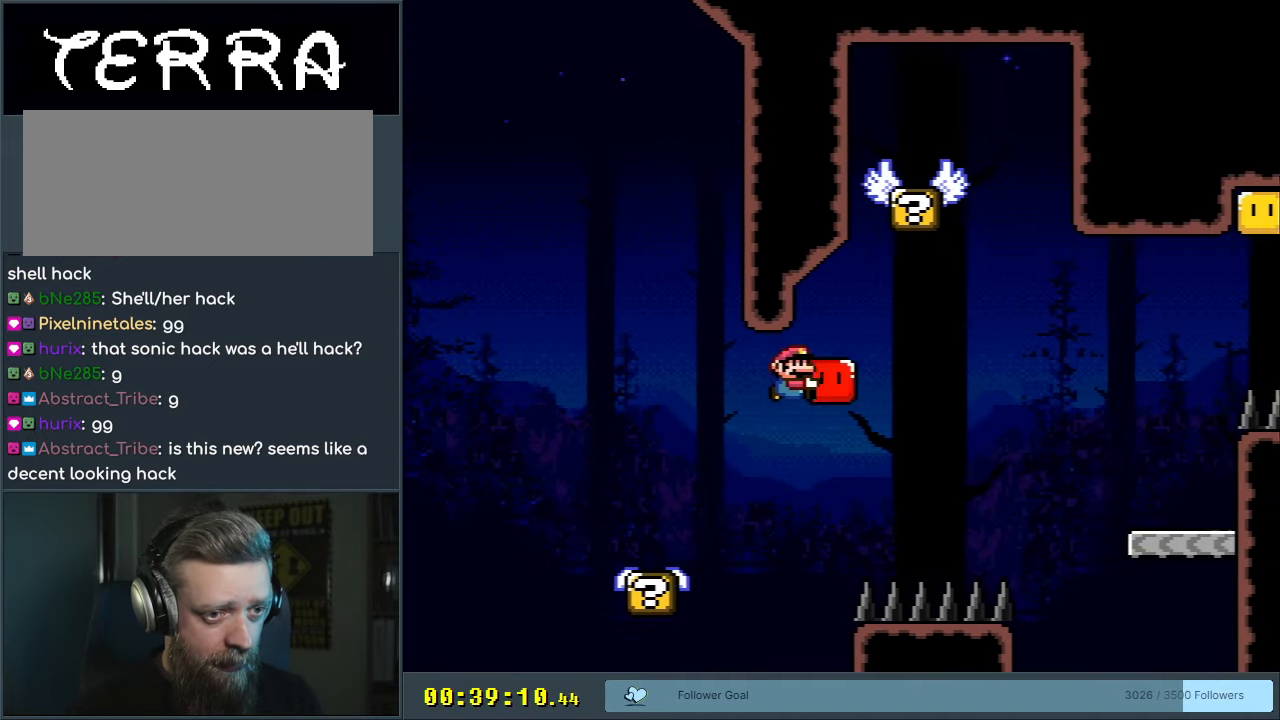
{"buttons": ["B", "Y", "DPAD_UP", "DPAD_RIGHT"], "events": [[33, "DPAD_UP", "down"], [233, "Y", "up"], [333, "Y", "down"]]}
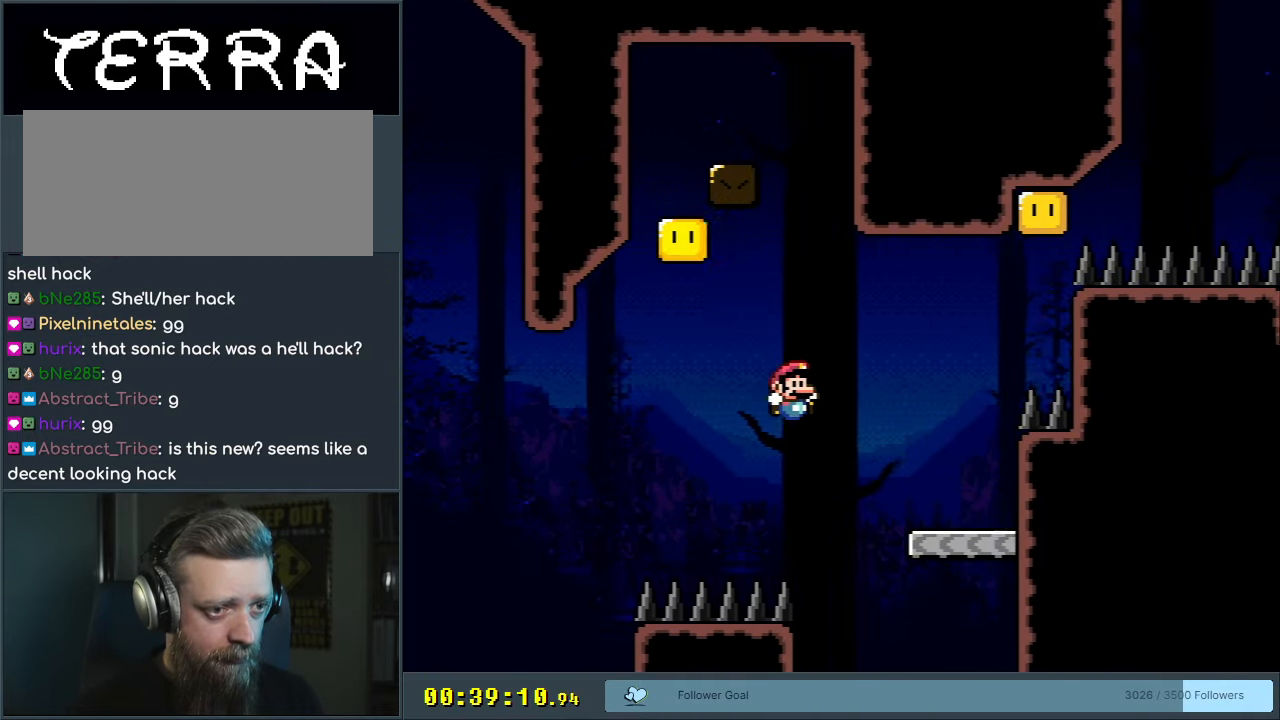
{"buttons": ["B", "Y"], "events": [[217, "DPAD_UP", "up"], [283, "DPAD_RIGHT", "up"], [383, "DPAD_LEFT", "down"], [483, "DPAD_LEFT", "up"]]}
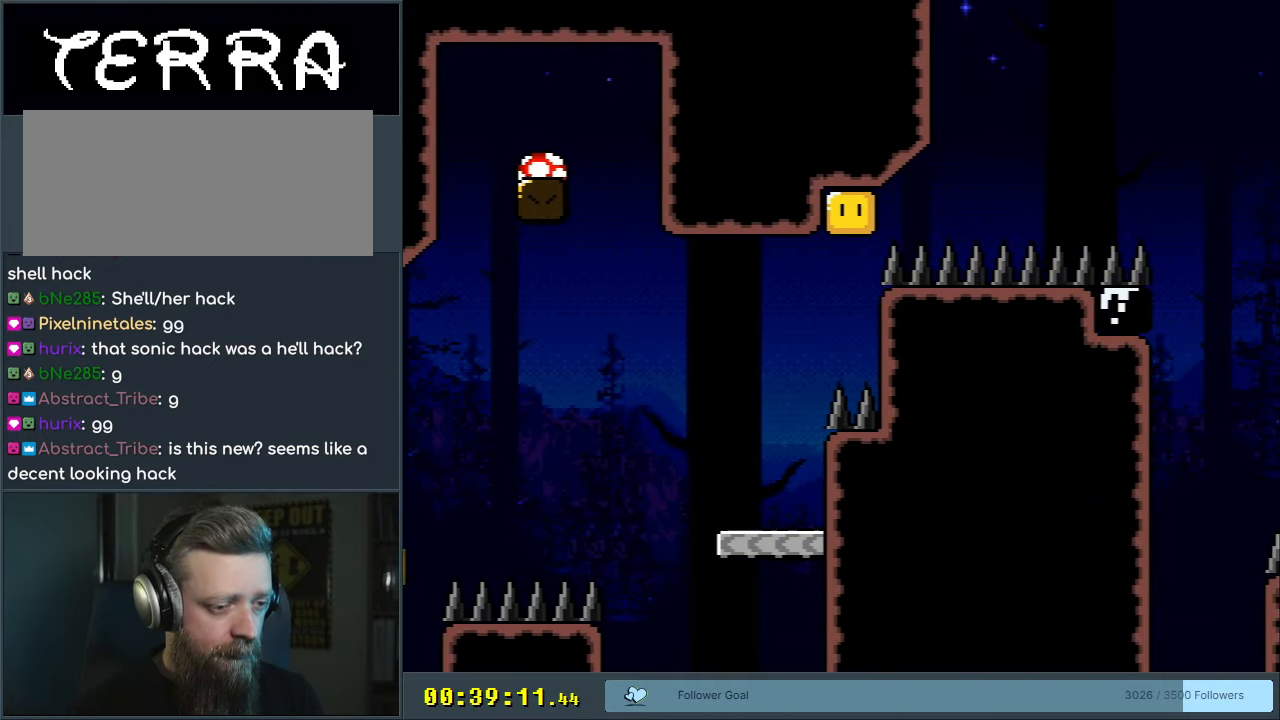
{"buttons": ["A"], "events": [[17, "B", "up"], [100, "Y", "up"], [417, "A", "down"]]}
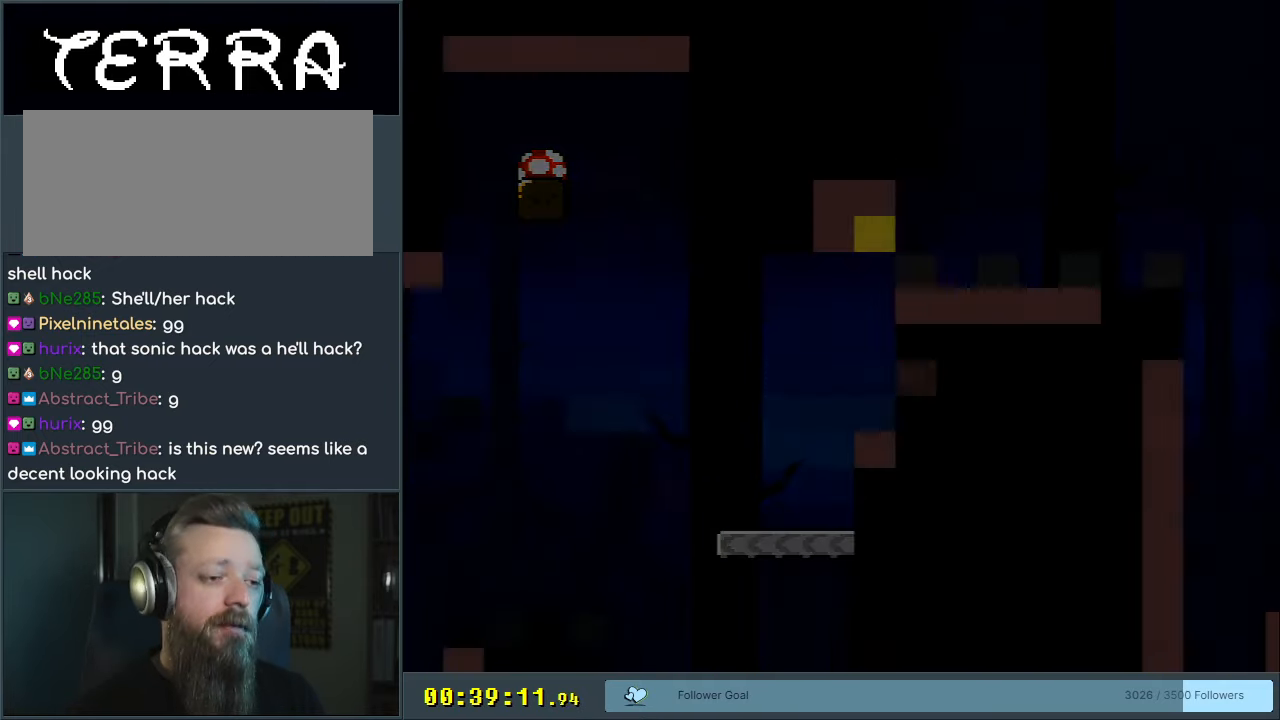
{"buttons": ["Y"], "events": [[67, "A", "up"], [350, "Y", "down"]]}
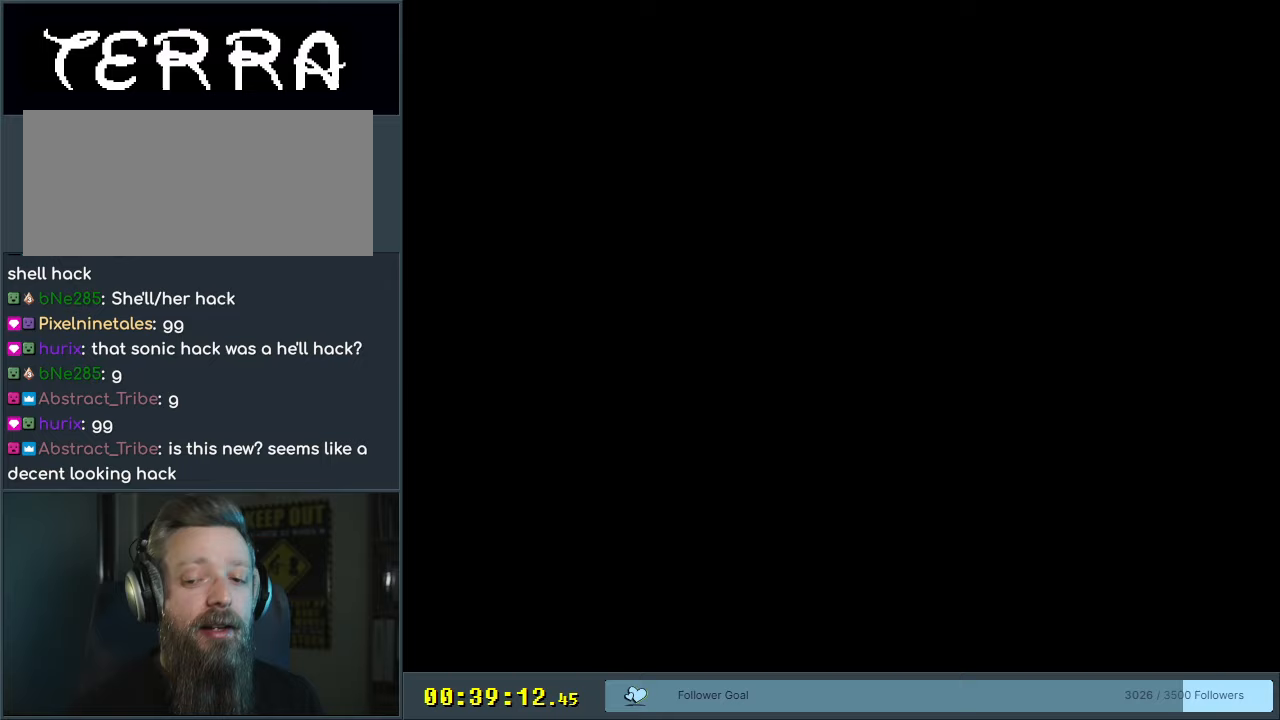
{"buttons": ["Y"], "events": [[33, "Y", "up"], [233, "Y", "down"]]}
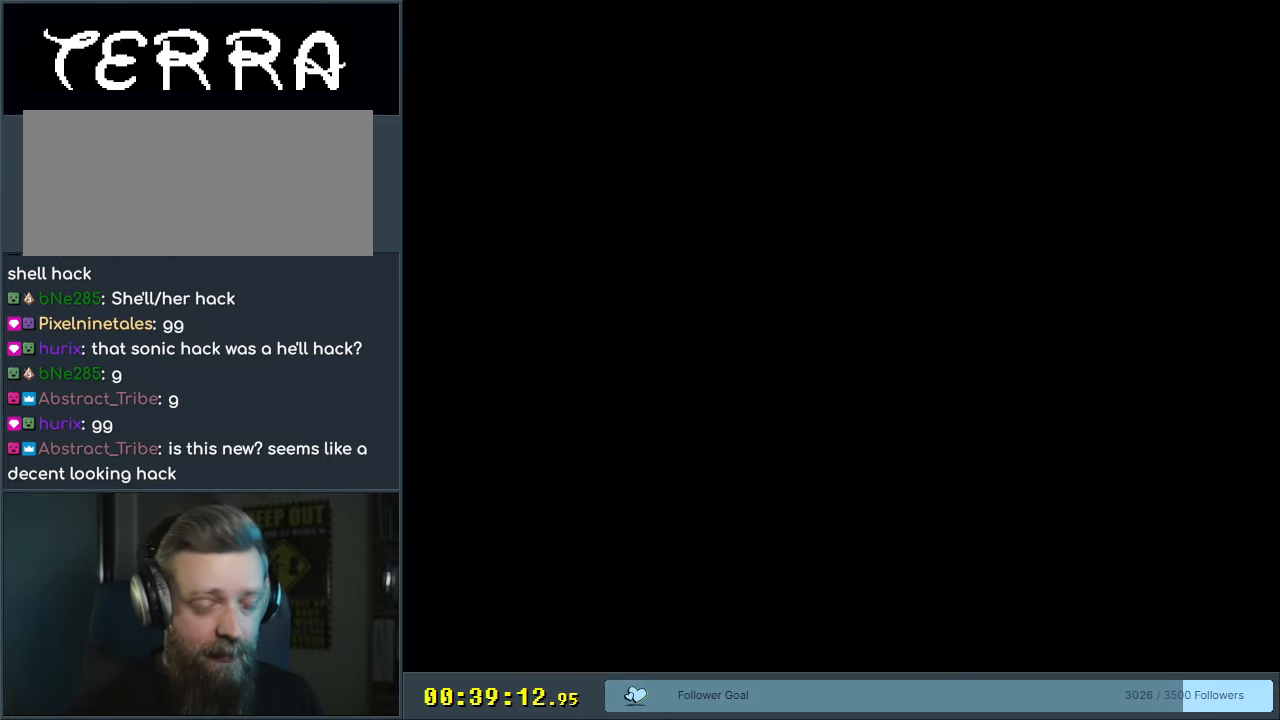
{"buttons": ["Y", "DPAD_RIGHT"], "events": [[183, "DPAD_RIGHT", "down"]]}
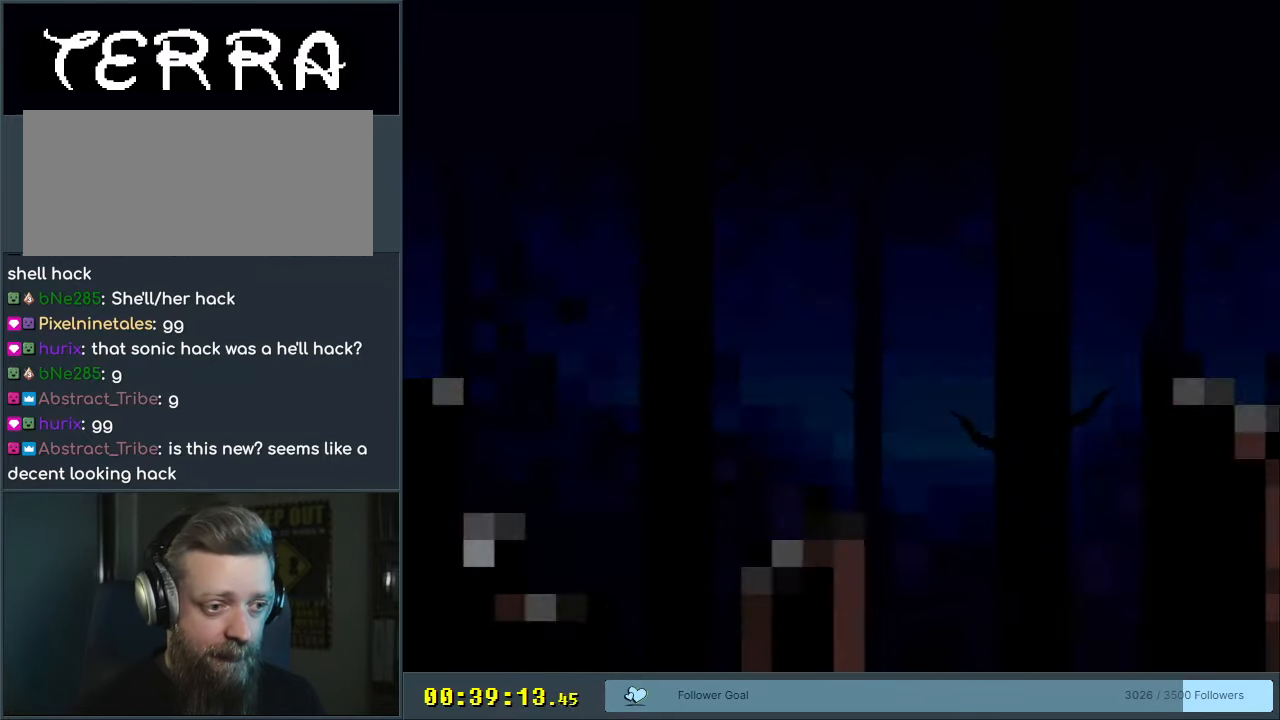
{"buttons": ["Y", "DPAD_RIGHT"], "events": []}
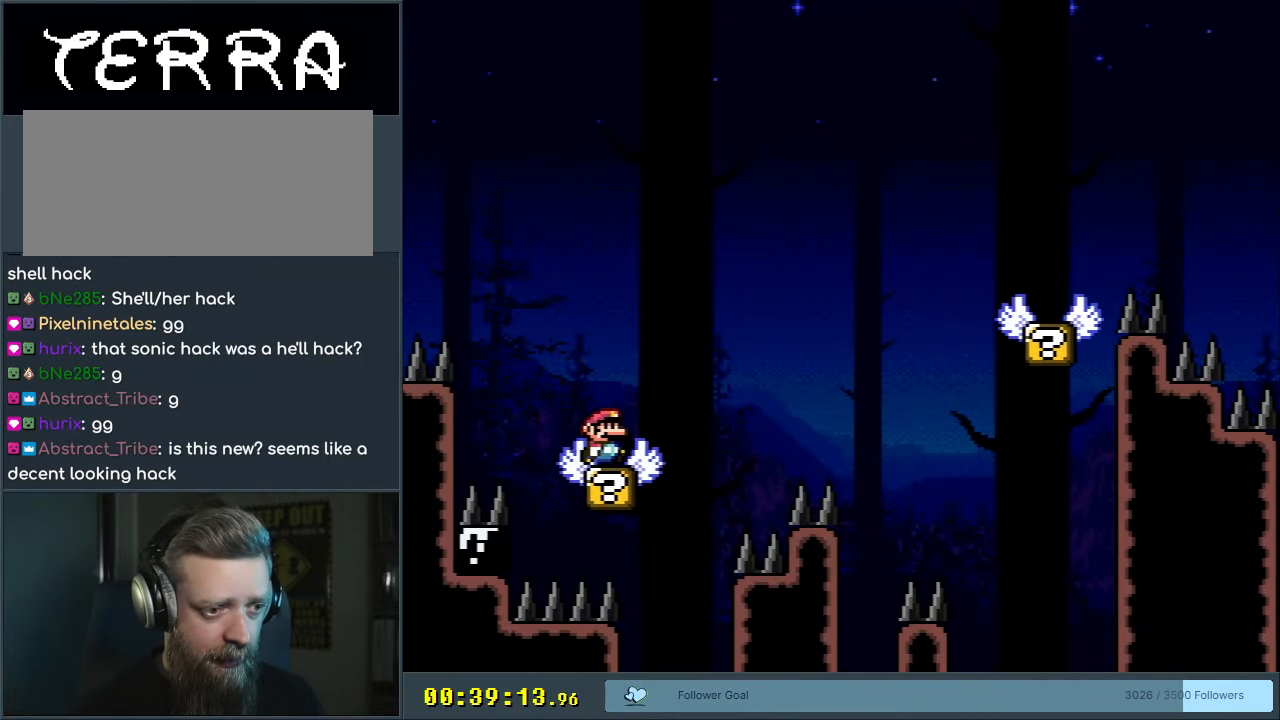
{"buttons": ["B", "Y", "DPAD_RIGHT"], "events": [[83, "B", "down"]]}
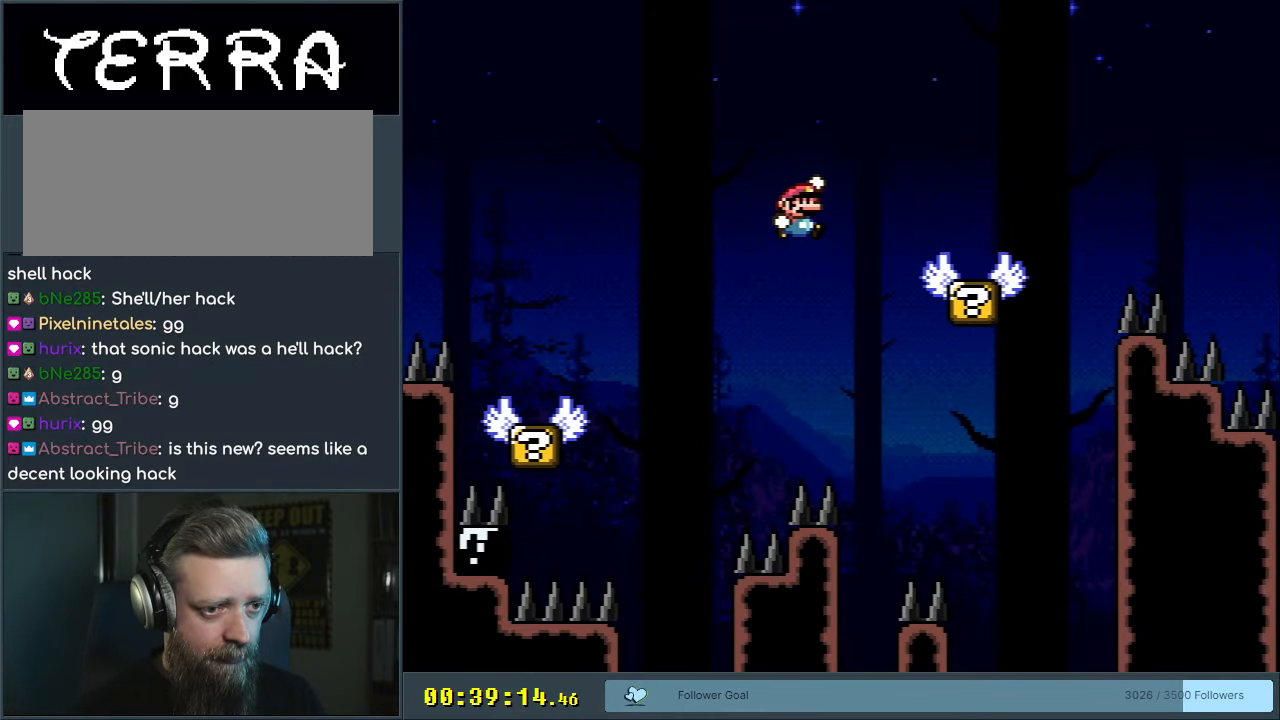
{"buttons": ["B", "Y", "DPAD_RIGHT"], "events": [[150, "B", "up"], [317, "B", "down"]]}
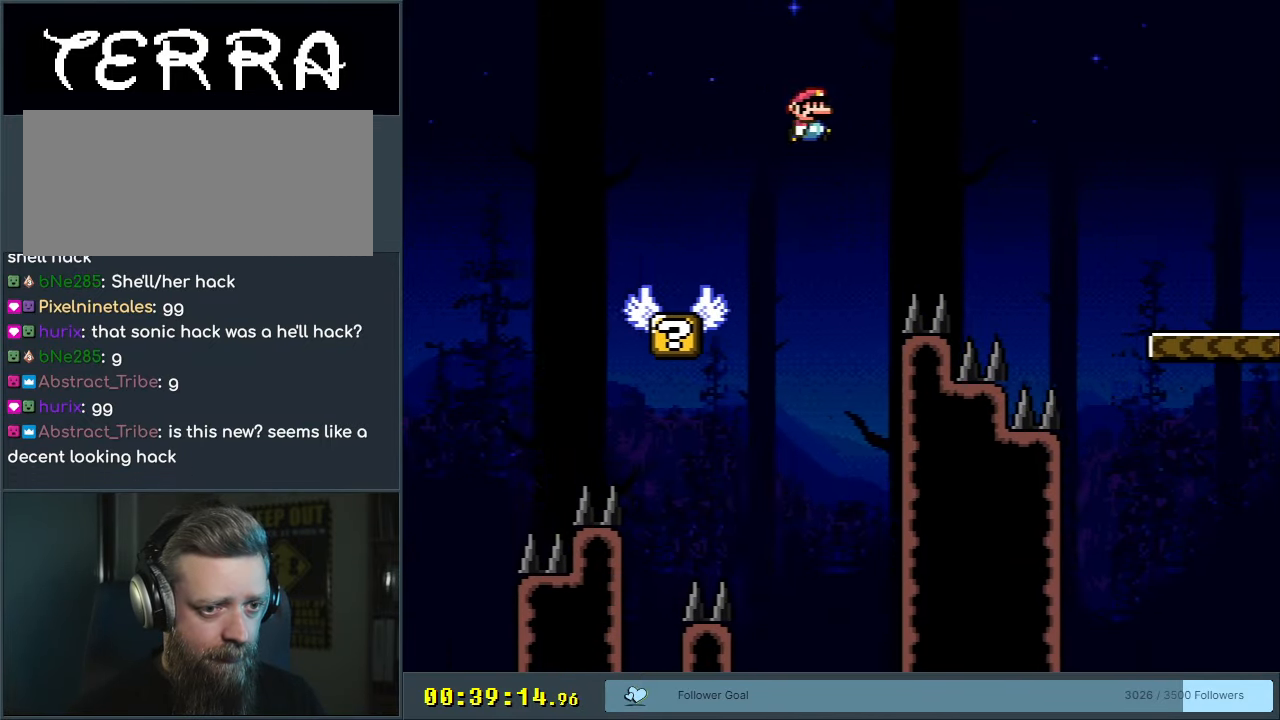
{"buttons": ["B", "Y", "DPAD_RIGHT"], "events": []}